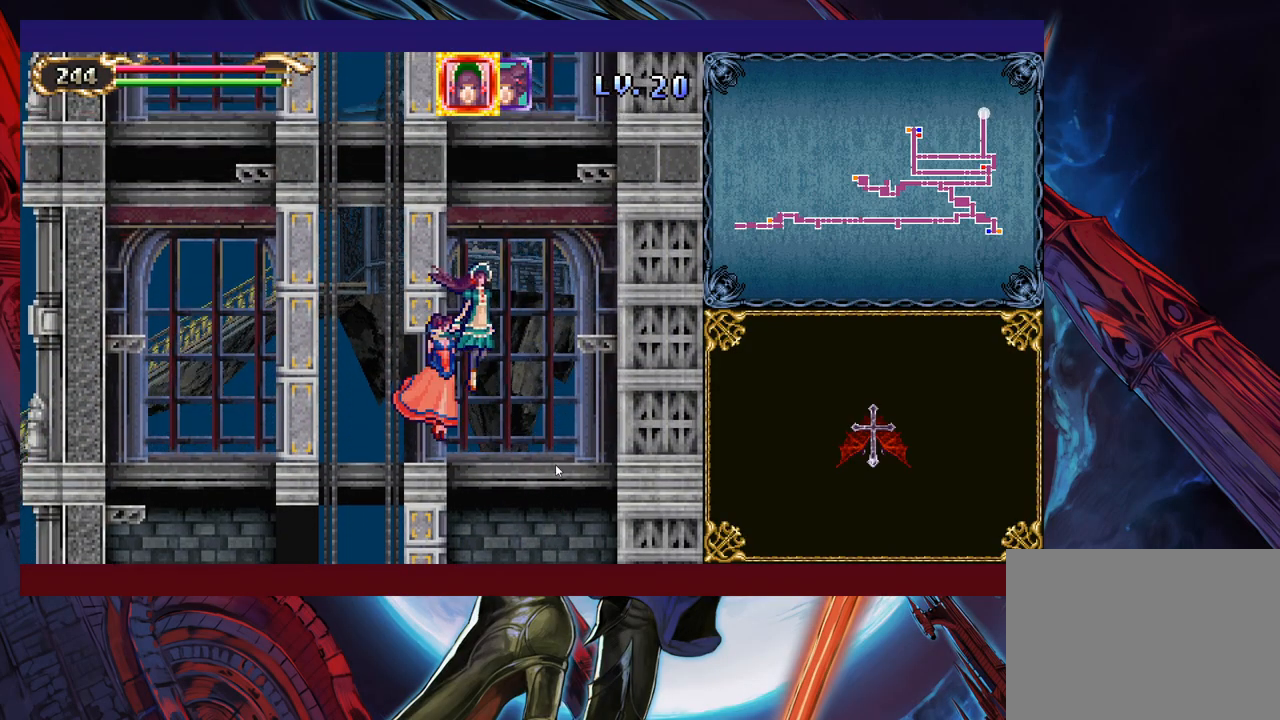
Gameplay with a controller (Xbox layout); each line is a JSON object with the inputs held at the frame after it. "events" lists button and stick changes between this image and that frame as [ms after this image, input, new state], when the widget could be followed in between. Not read: L2 R2.
{"buttons": [], "left_stick": "up", "right_stick": "center", "events": []}
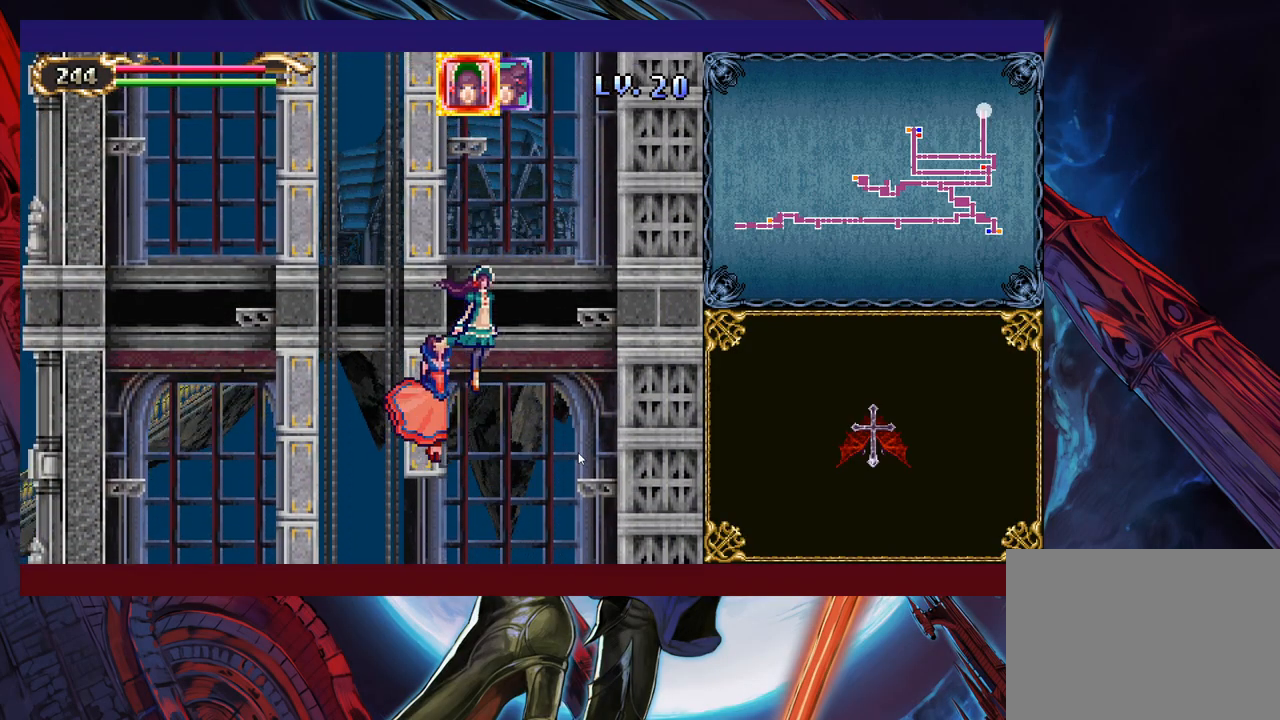
{"buttons": [], "left_stick": "up", "right_stick": "center", "events": [[233, "left_stick", "up-right"], [383, "left_stick", "up"]]}
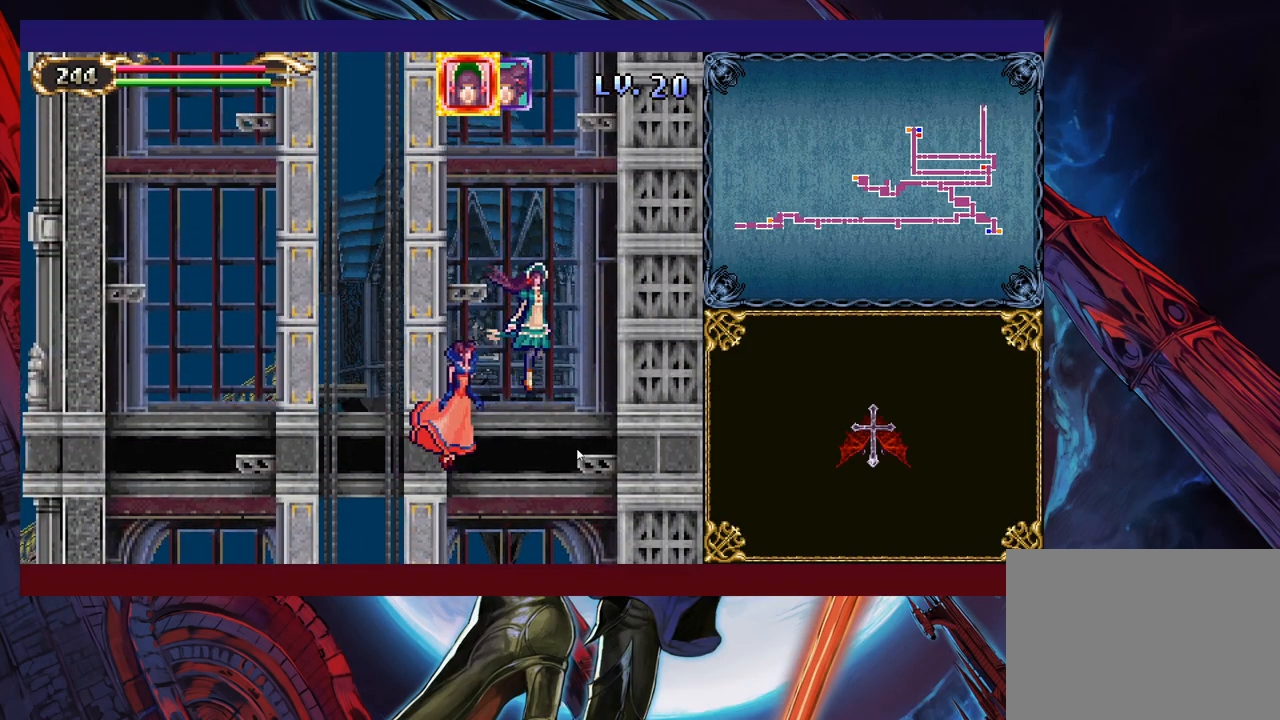
{"buttons": [], "left_stick": "up", "right_stick": "center", "events": []}
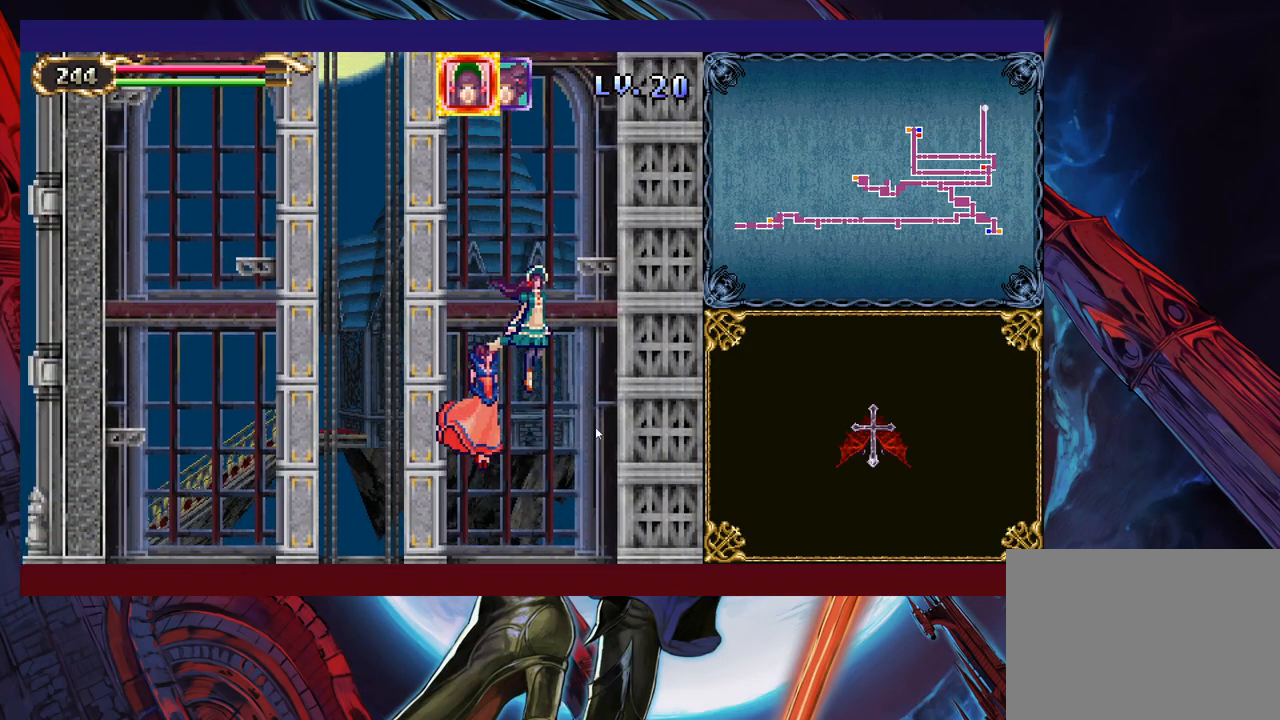
{"buttons": [], "left_stick": "up", "right_stick": "center", "events": []}
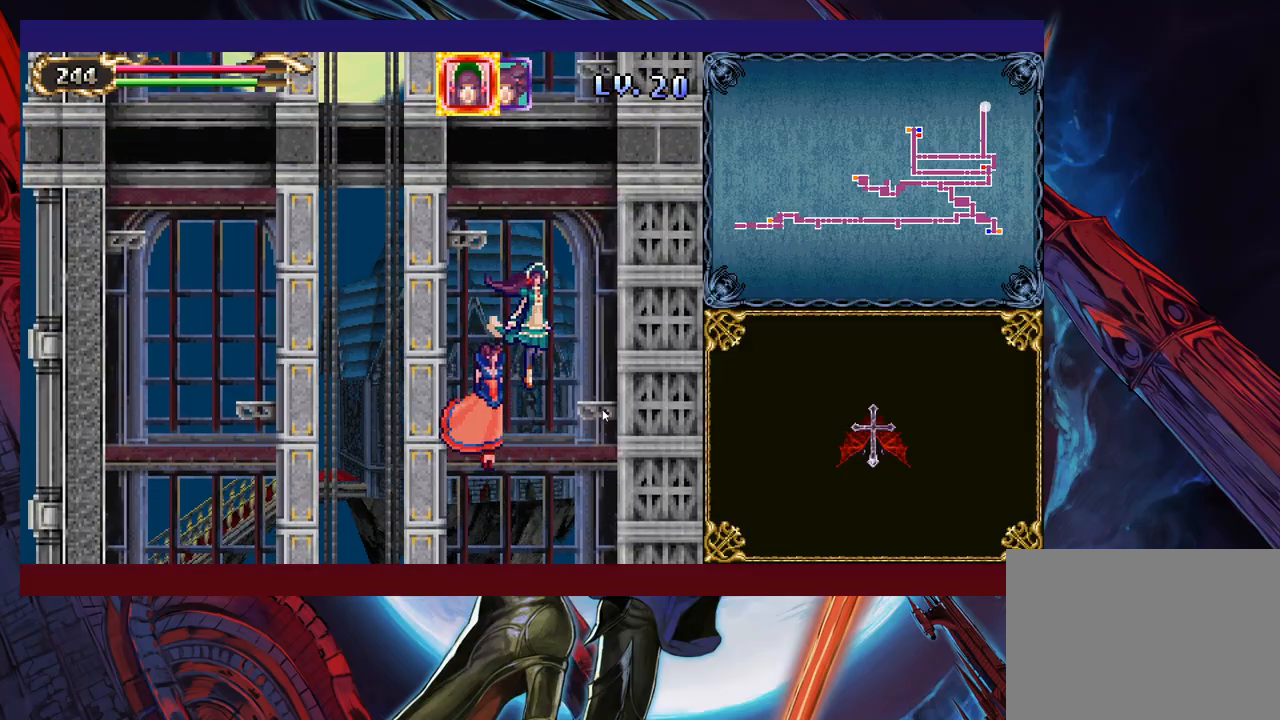
{"buttons": [], "left_stick": "up", "right_stick": "center", "events": []}
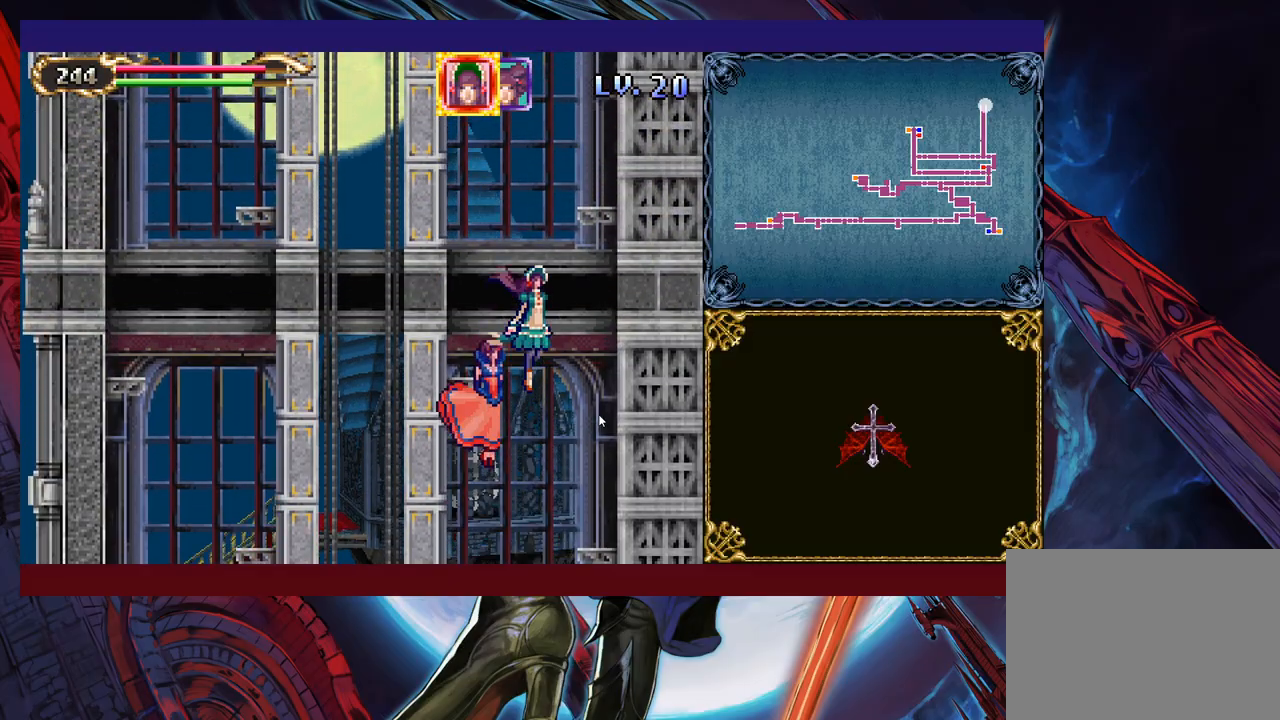
{"buttons": [], "left_stick": "up", "right_stick": "center", "events": []}
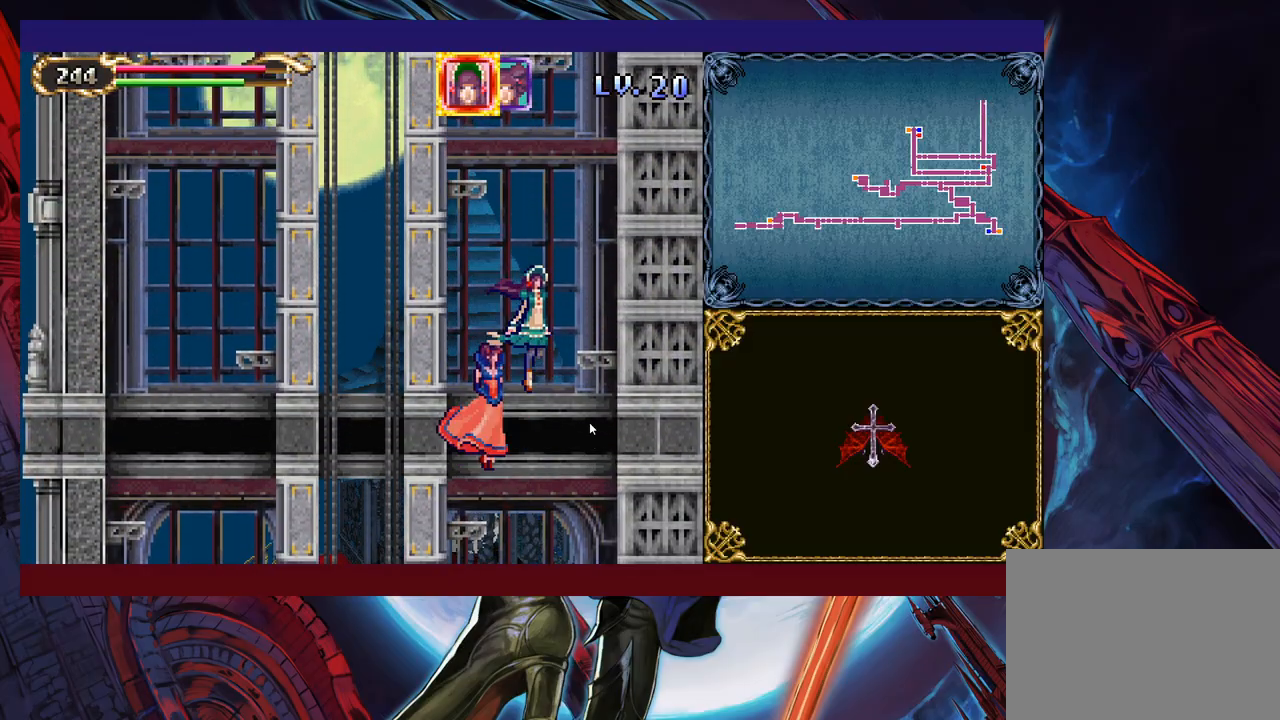
{"buttons": [], "left_stick": "up", "right_stick": "center", "events": []}
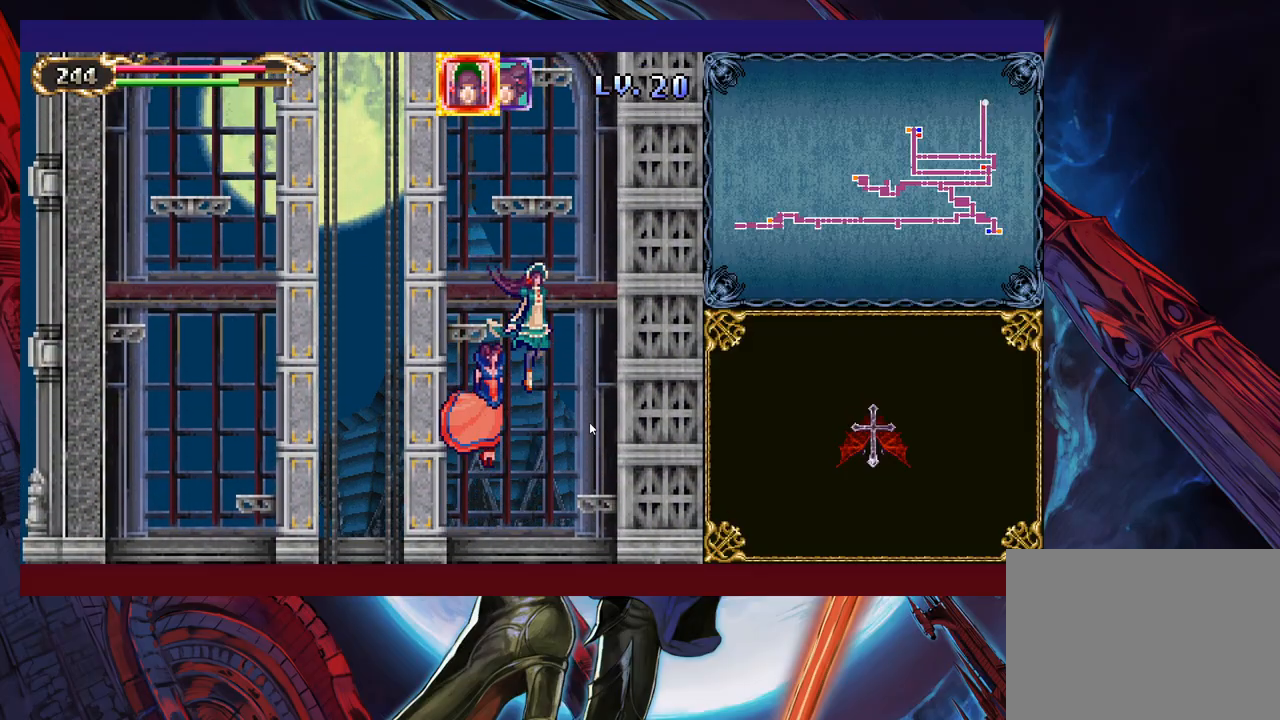
{"buttons": [], "left_stick": "up", "right_stick": "center", "events": []}
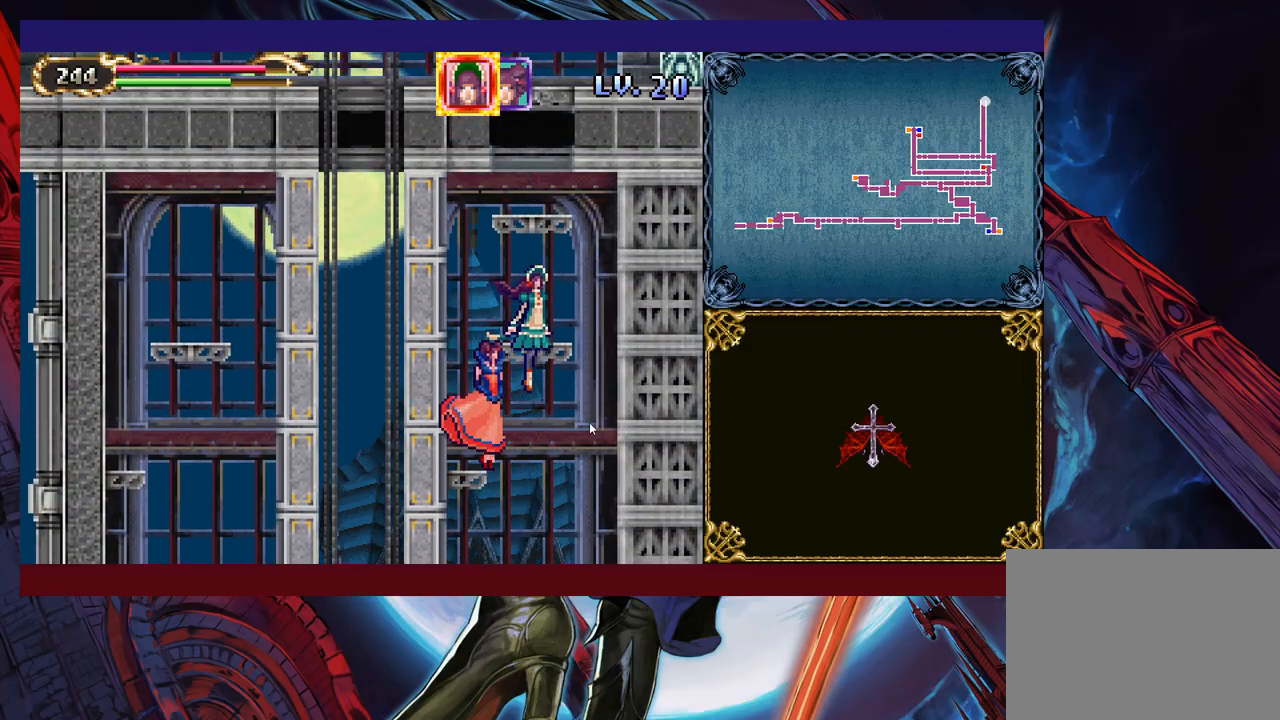
{"buttons": [], "left_stick": "up", "right_stick": "center", "events": []}
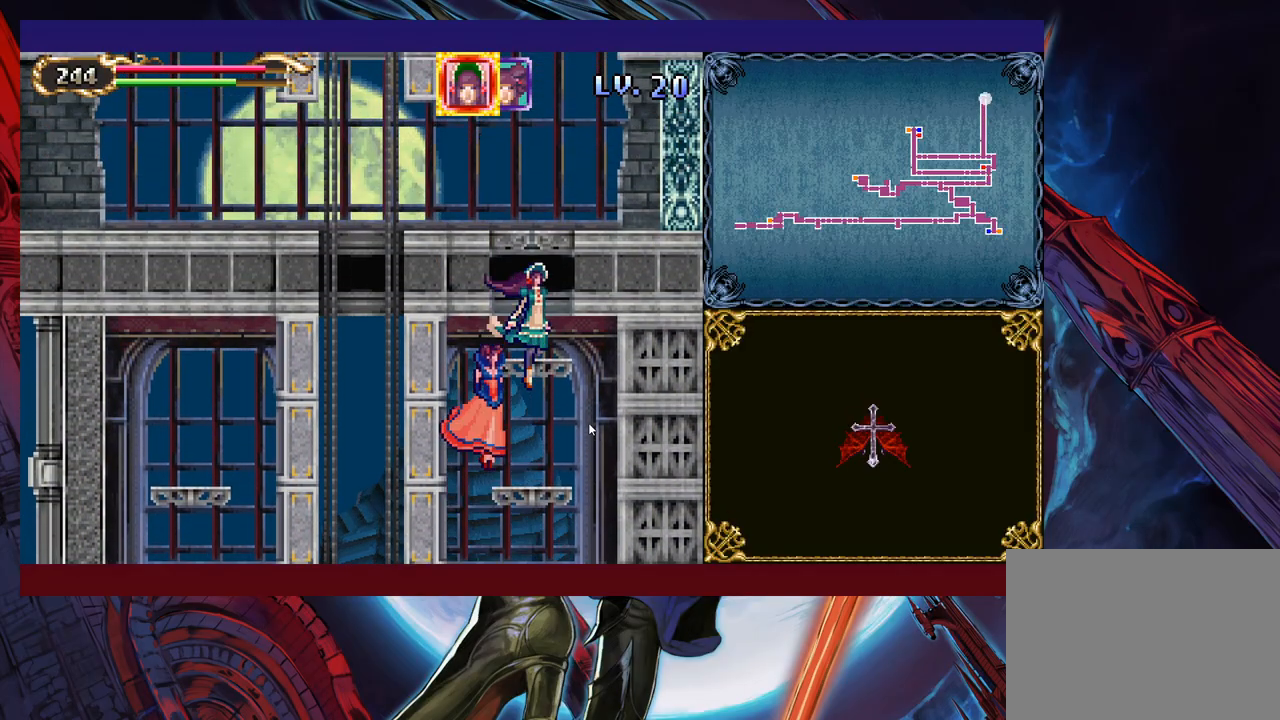
{"buttons": [], "left_stick": "right", "right_stick": "center", "events": [[317, "left_stick", "up-right"], [467, "left_stick", "right"]]}
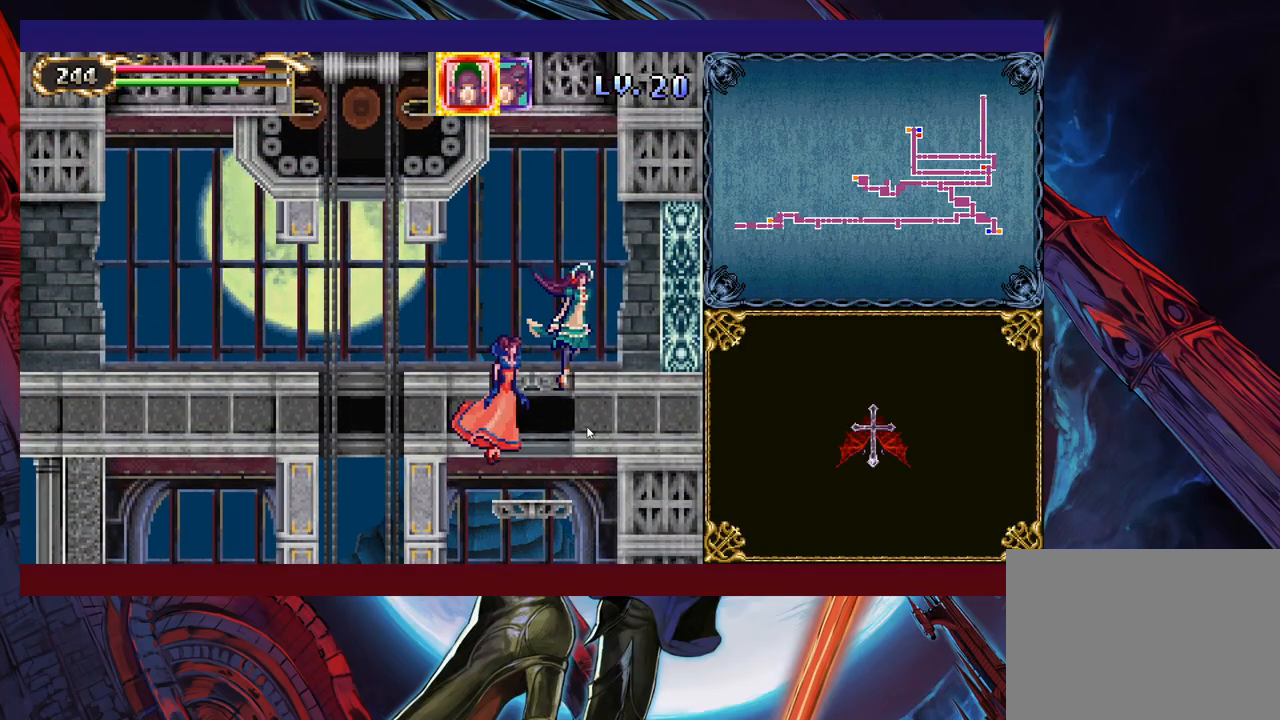
{"buttons": [], "left_stick": "center", "right_stick": "center", "events": [[283, "left_stick", "center"]]}
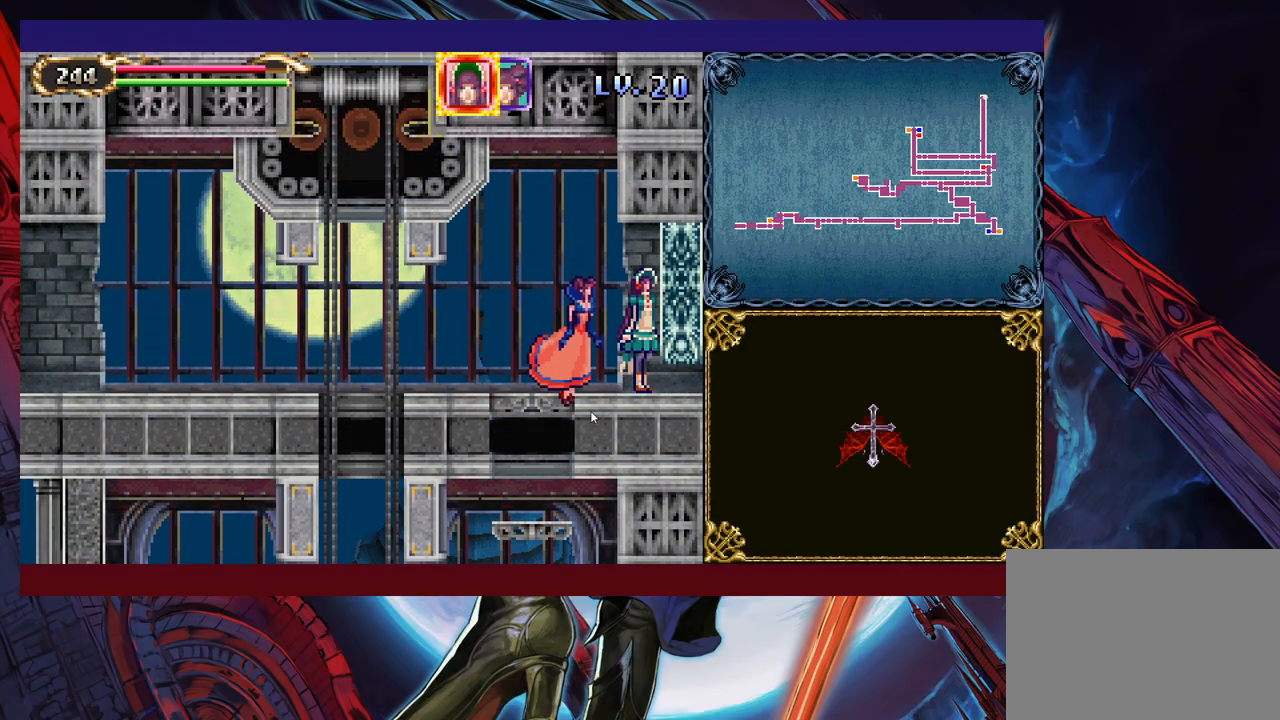
{"buttons": [], "left_stick": "right", "right_stick": "center", "events": [[383, "left_stick", "right"]]}
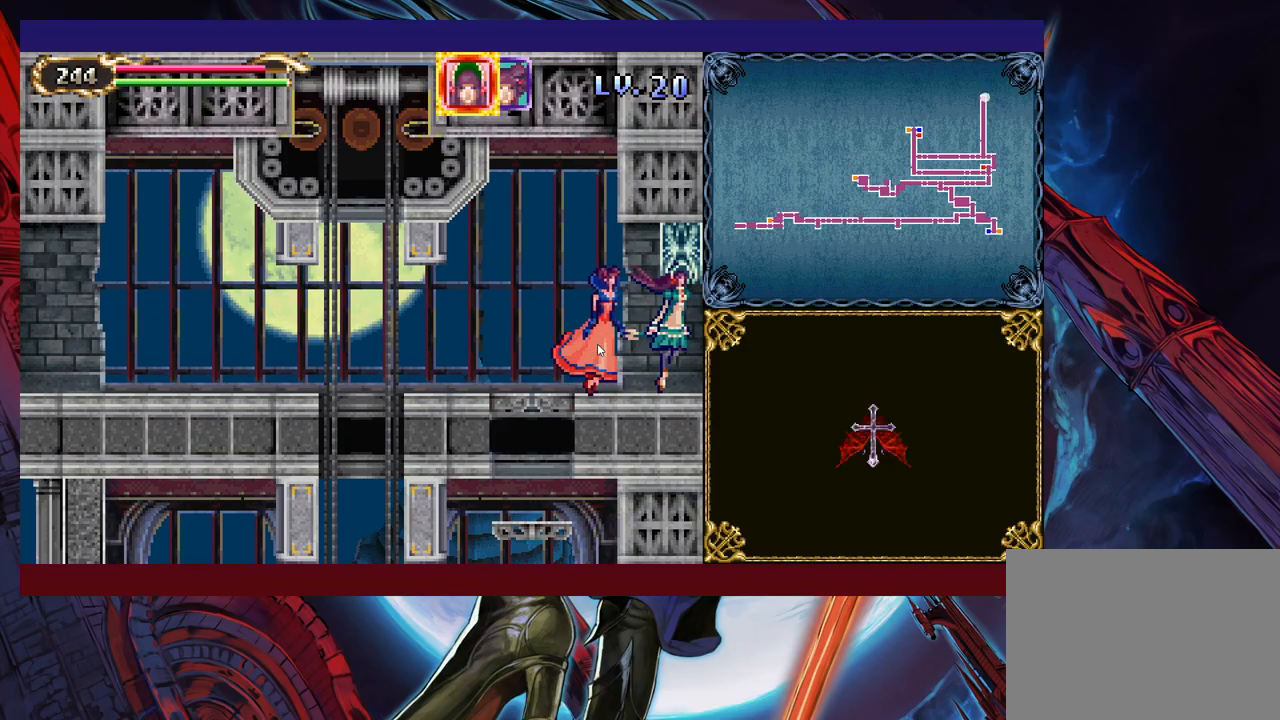
{"buttons": [], "left_stick": "down-right", "right_stick": "center", "events": [[233, "left_stick", "center"], [417, "left_stick", "down-right"]]}
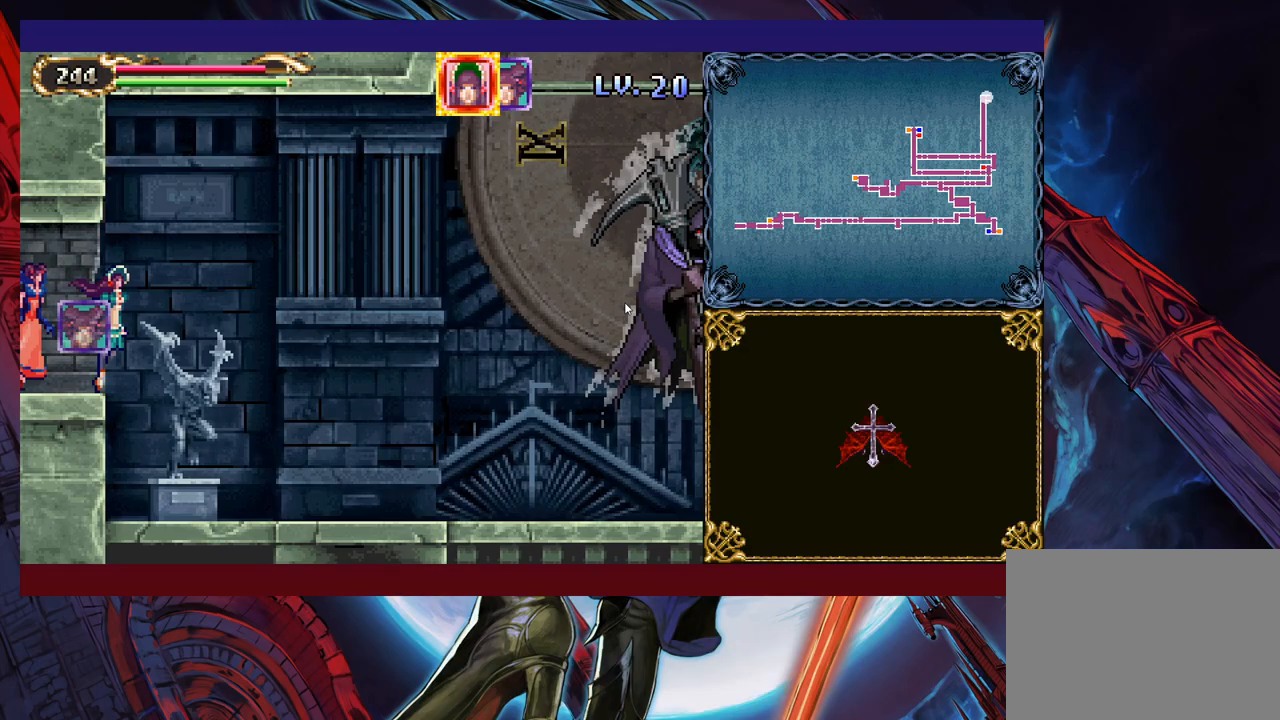
{"buttons": [], "left_stick": "down-right", "right_stick": "center", "events": []}
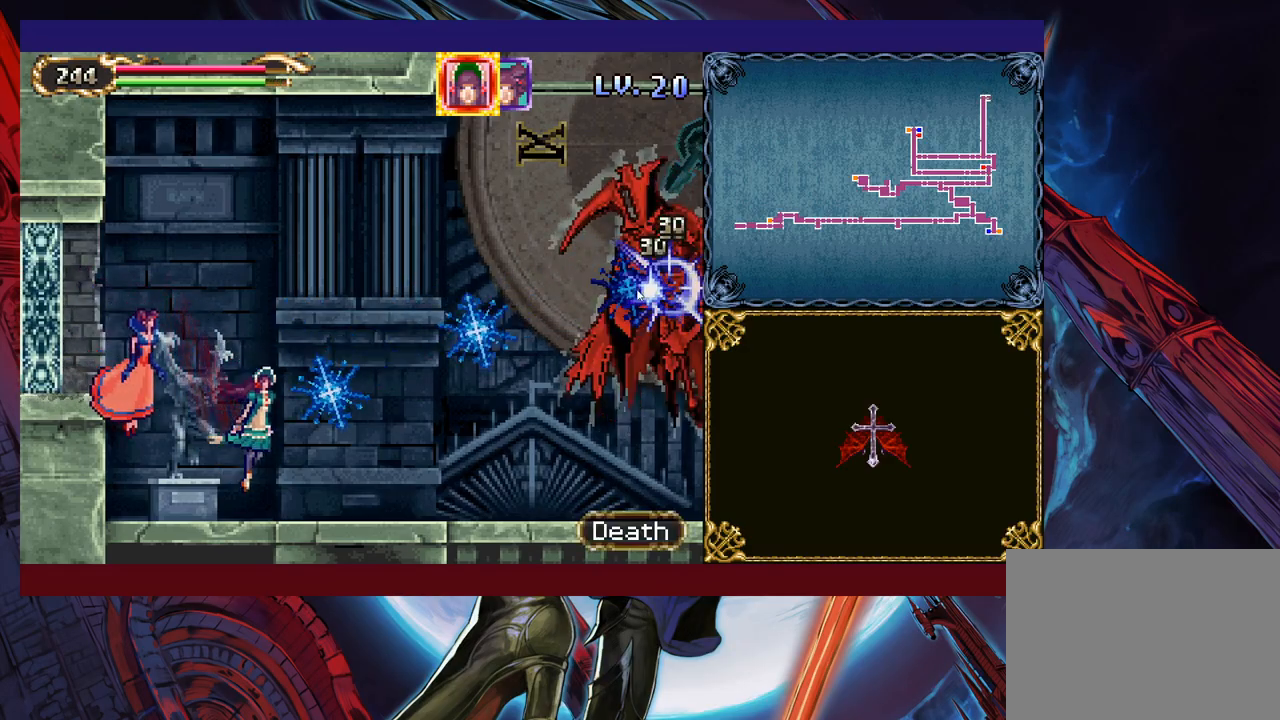
{"buttons": [], "left_stick": "down-right", "right_stick": "center", "events": []}
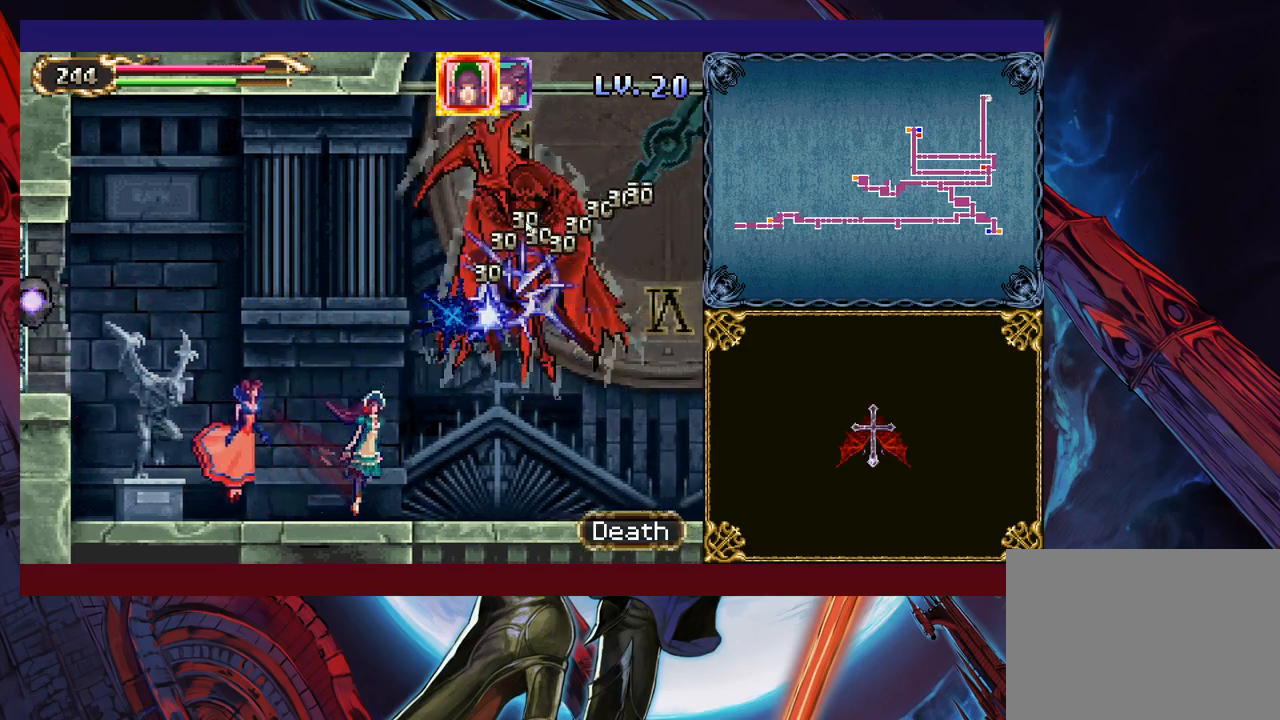
{"buttons": [], "left_stick": "down-right", "right_stick": "center", "events": []}
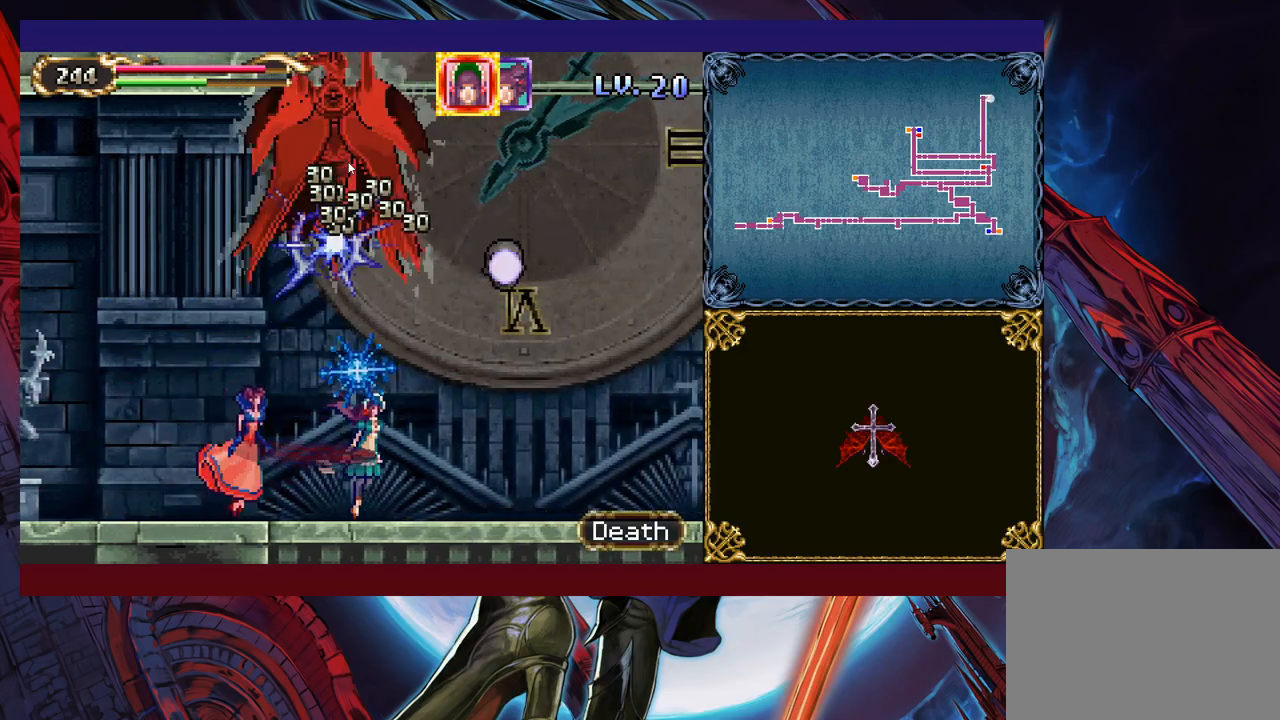
{"buttons": [], "left_stick": "down-right", "right_stick": "center", "events": []}
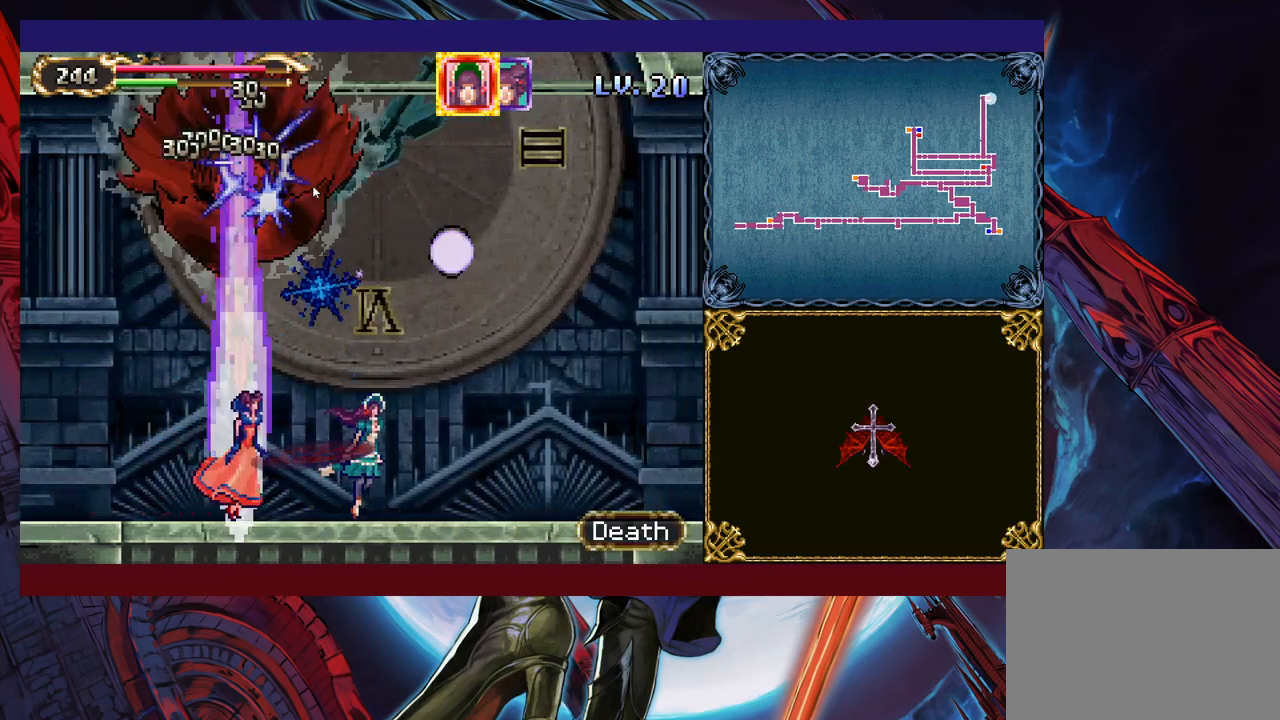
{"buttons": [], "left_stick": "down-right", "right_stick": "center", "events": []}
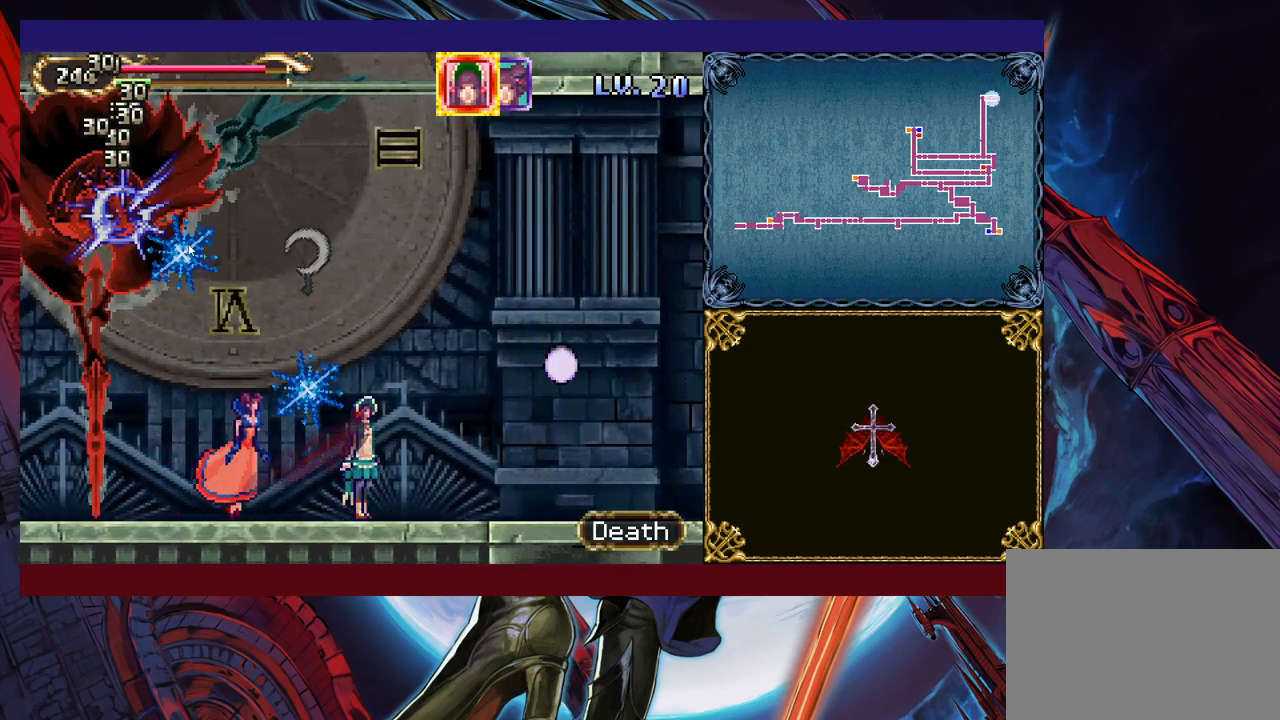
{"buttons": [], "left_stick": "down-right", "right_stick": "center", "events": [[33, "left_stick", "down-left"], [333, "left_stick", "down-right"]]}
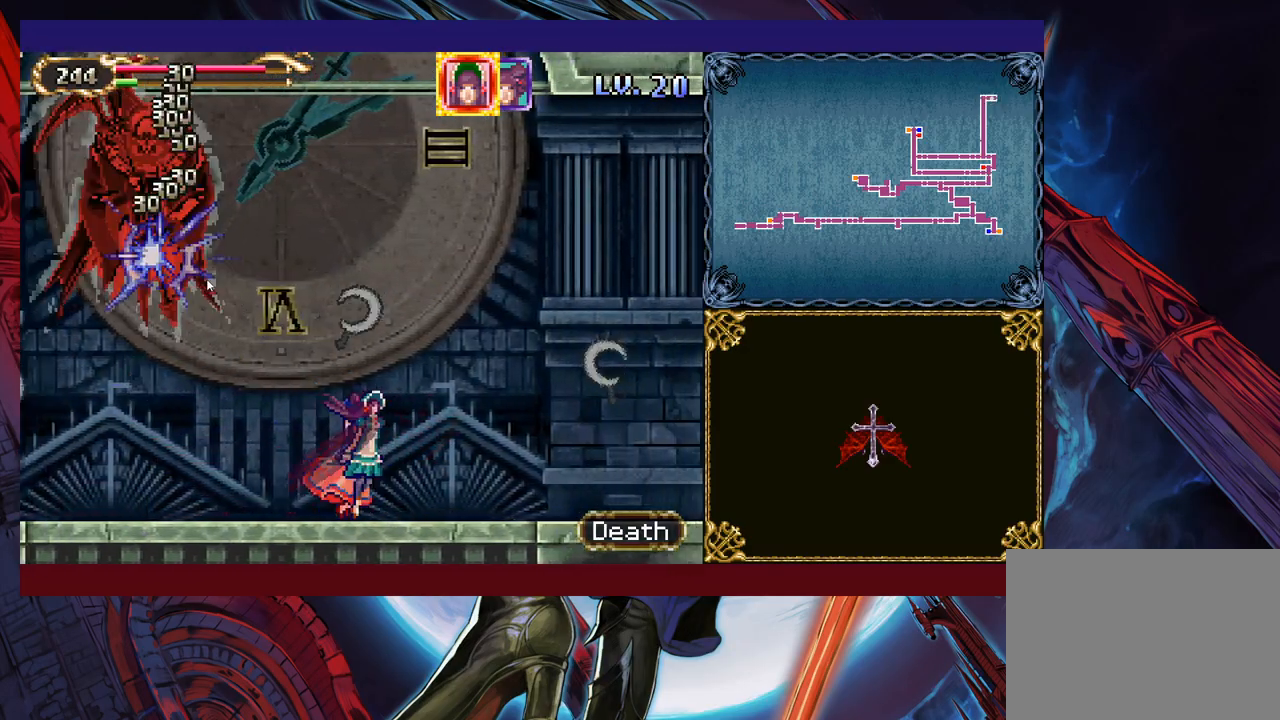
{"buttons": [], "left_stick": "down-left", "right_stick": "center", "events": [[133, "left_stick", "down-left"]]}
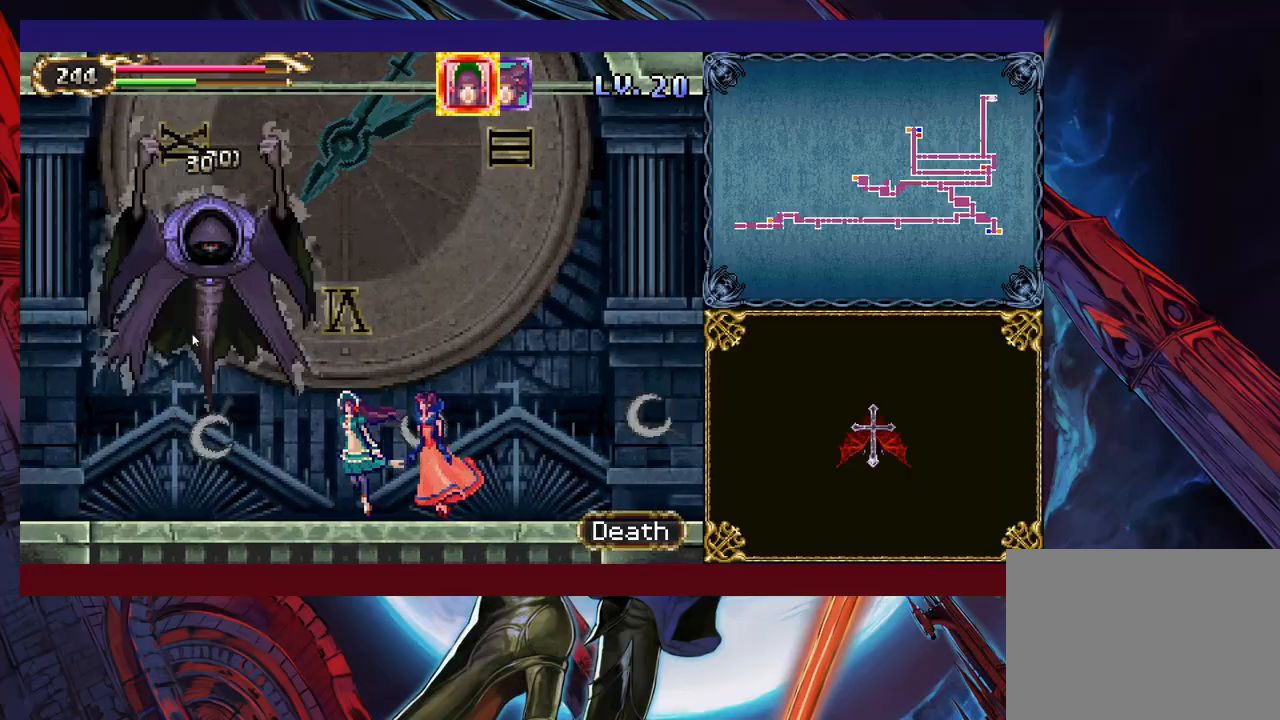
{"buttons": [], "left_stick": "up-right", "right_stick": "center", "events": [[183, "left_stick", "up-right"]]}
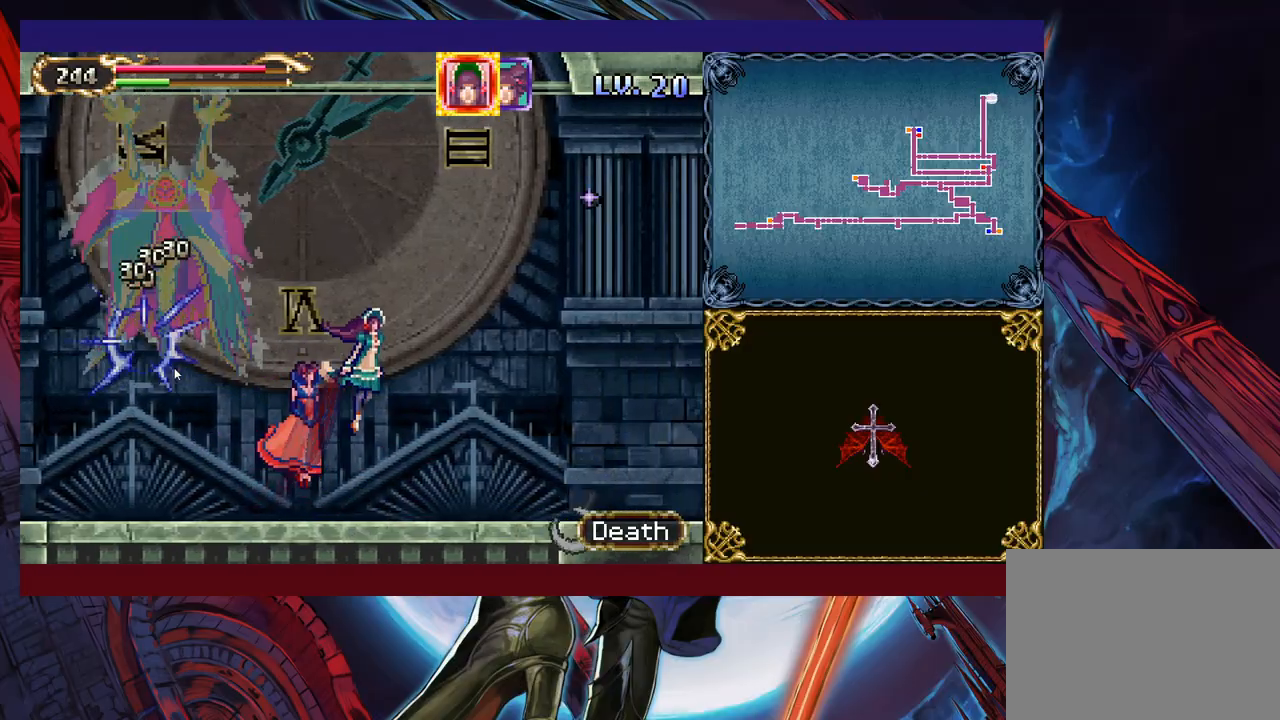
{"buttons": [], "left_stick": "down-left", "right_stick": "center", "events": [[133, "left_stick", "down-left"], [167, "L1", "down"], [267, "L1", "up"]]}
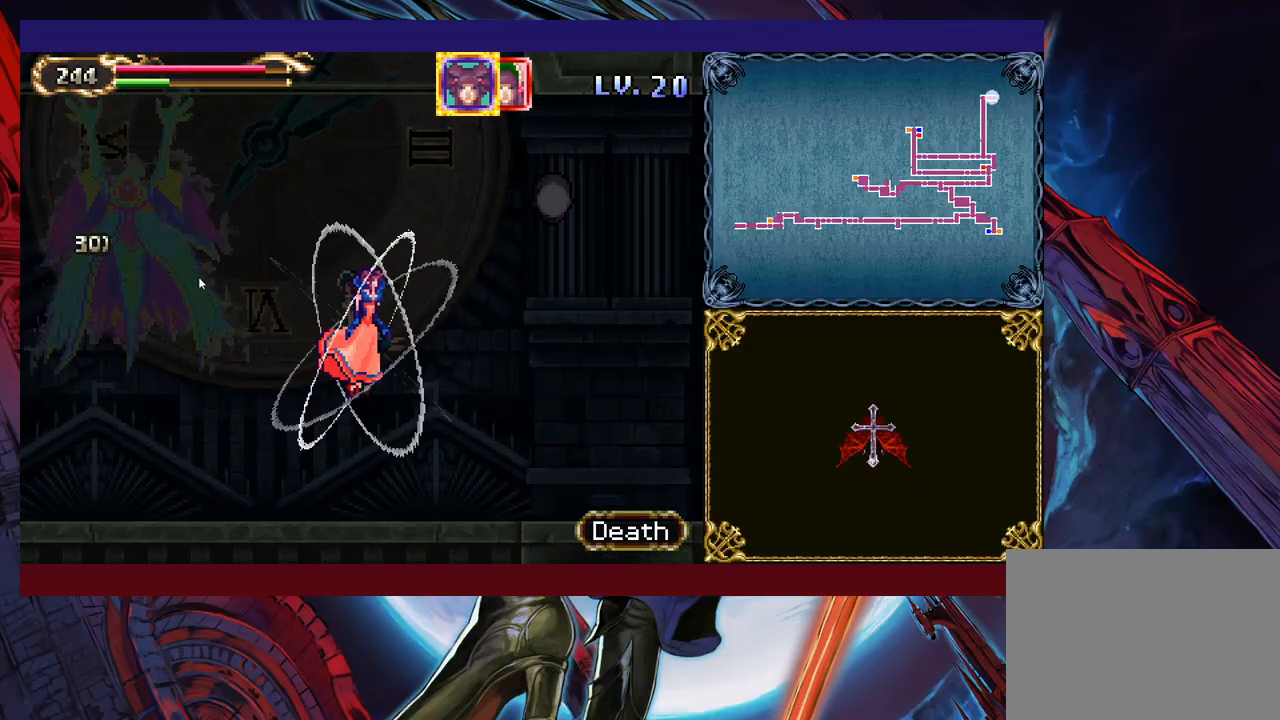
{"buttons": [], "left_stick": "down-left", "right_stick": "center", "events": []}
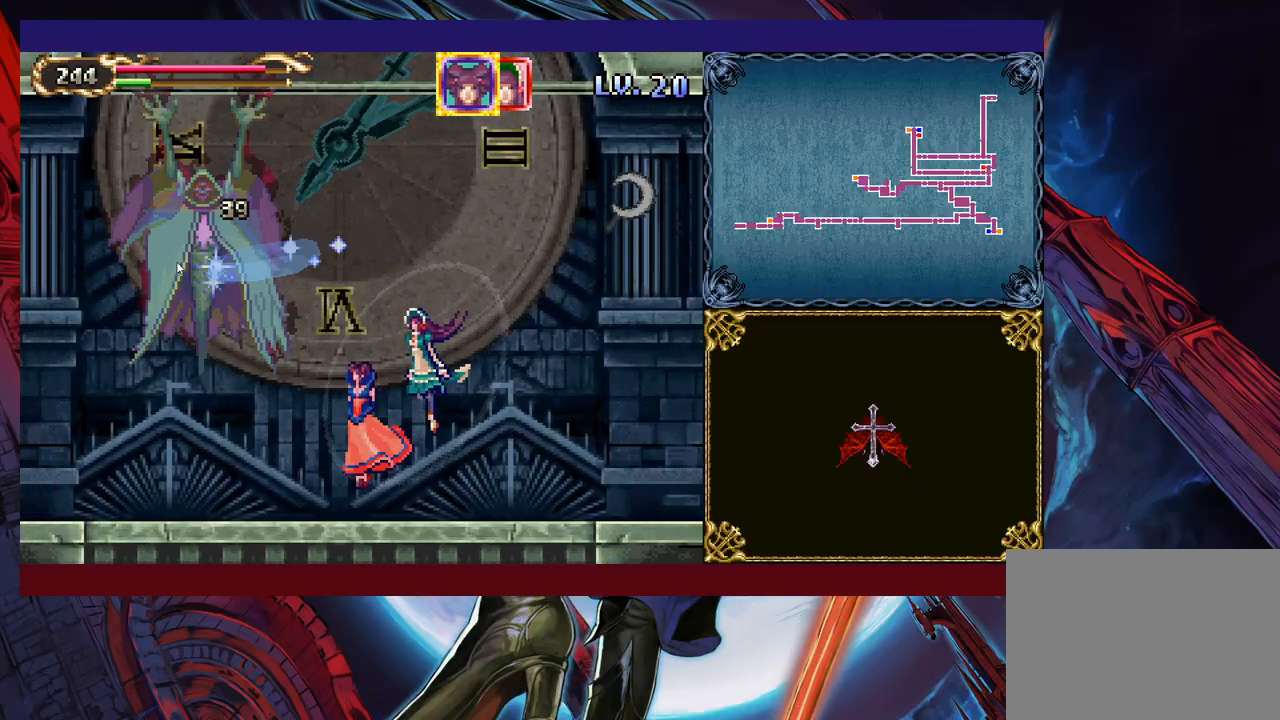
{"buttons": [], "left_stick": "down-left", "right_stick": "center", "events": []}
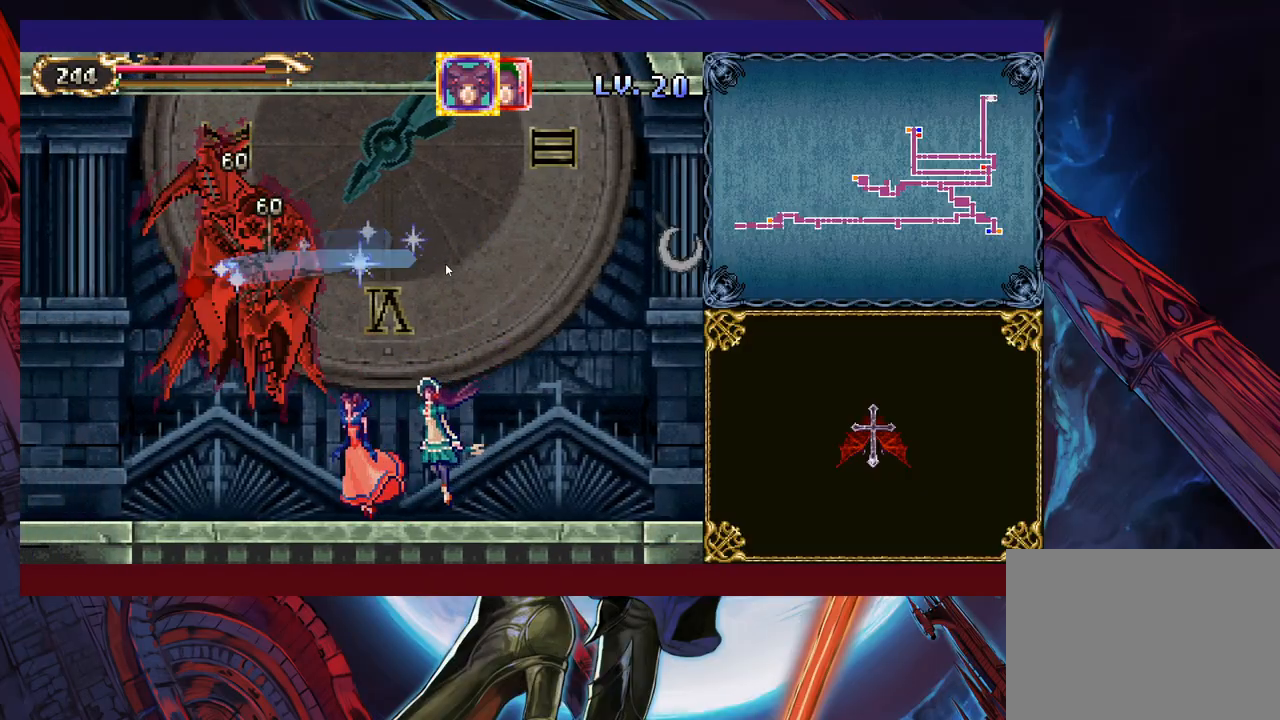
{"buttons": [], "left_stick": "down-left", "right_stick": "center", "events": []}
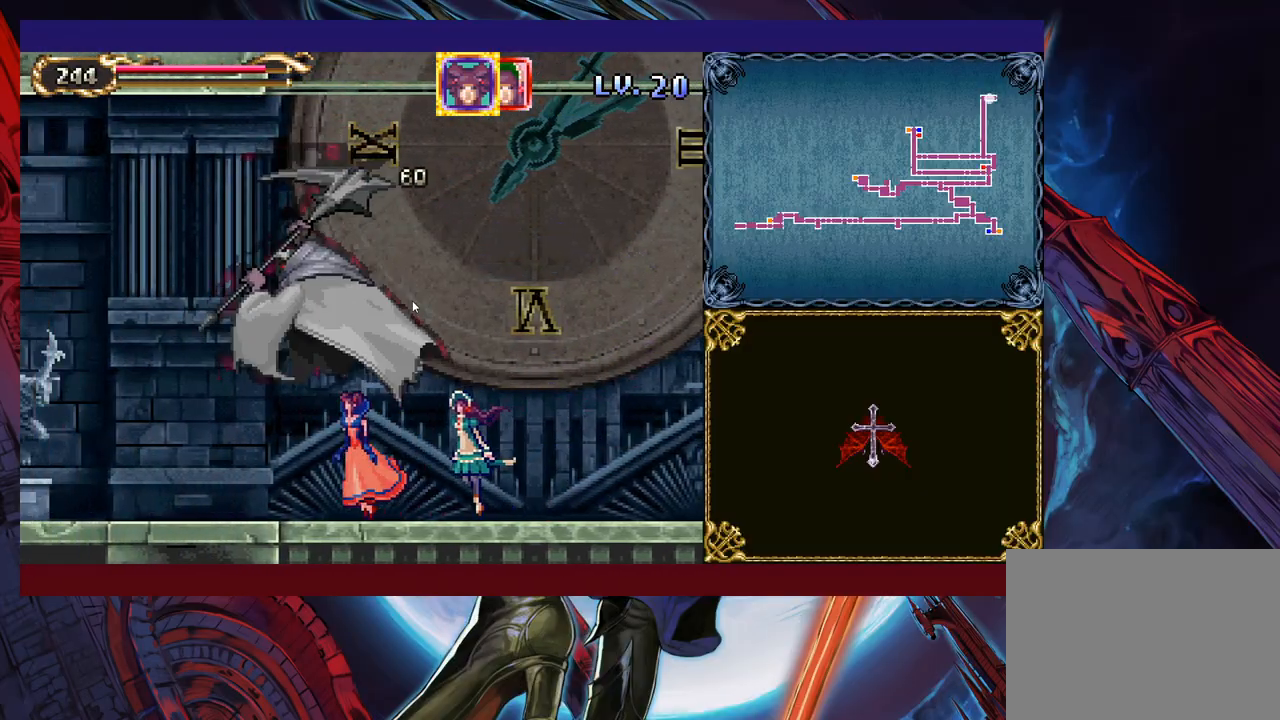
{"buttons": [], "left_stick": "right", "right_stick": "center", "events": [[317, "left_stick", "right"]]}
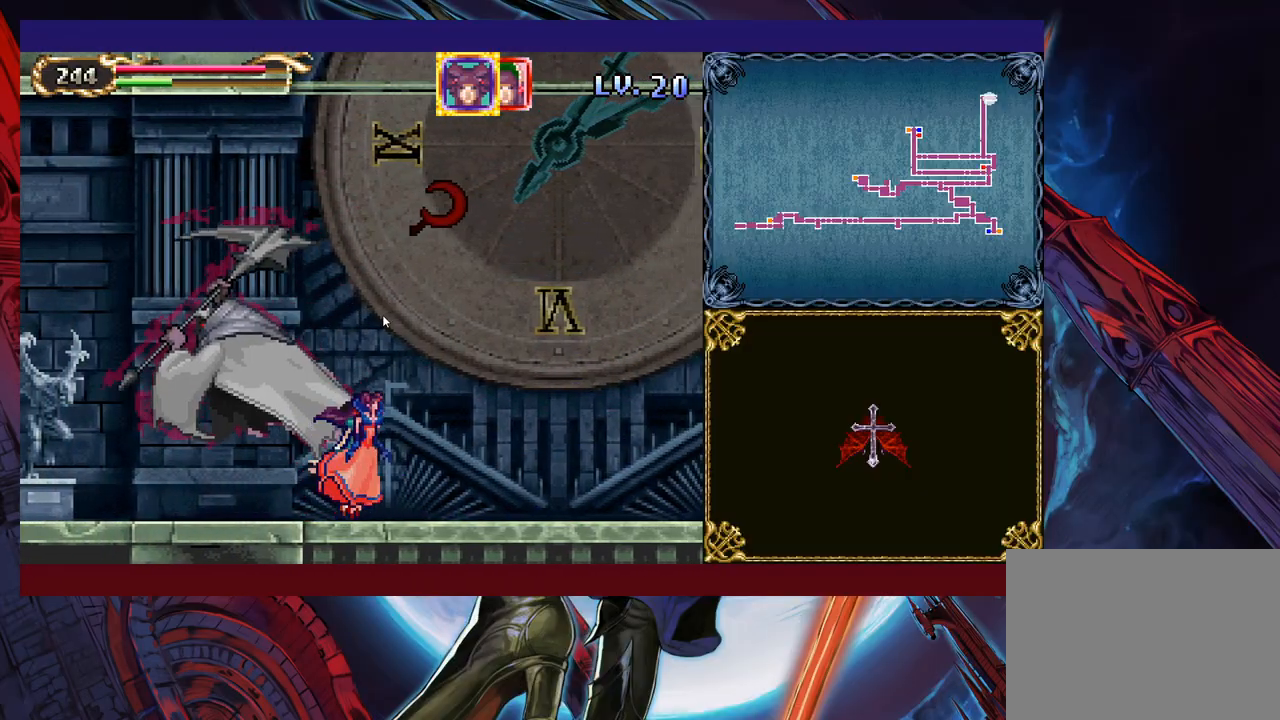
{"buttons": [], "left_stick": "up-right", "right_stick": "center", "events": [[83, "left_stick", "up-right"]]}
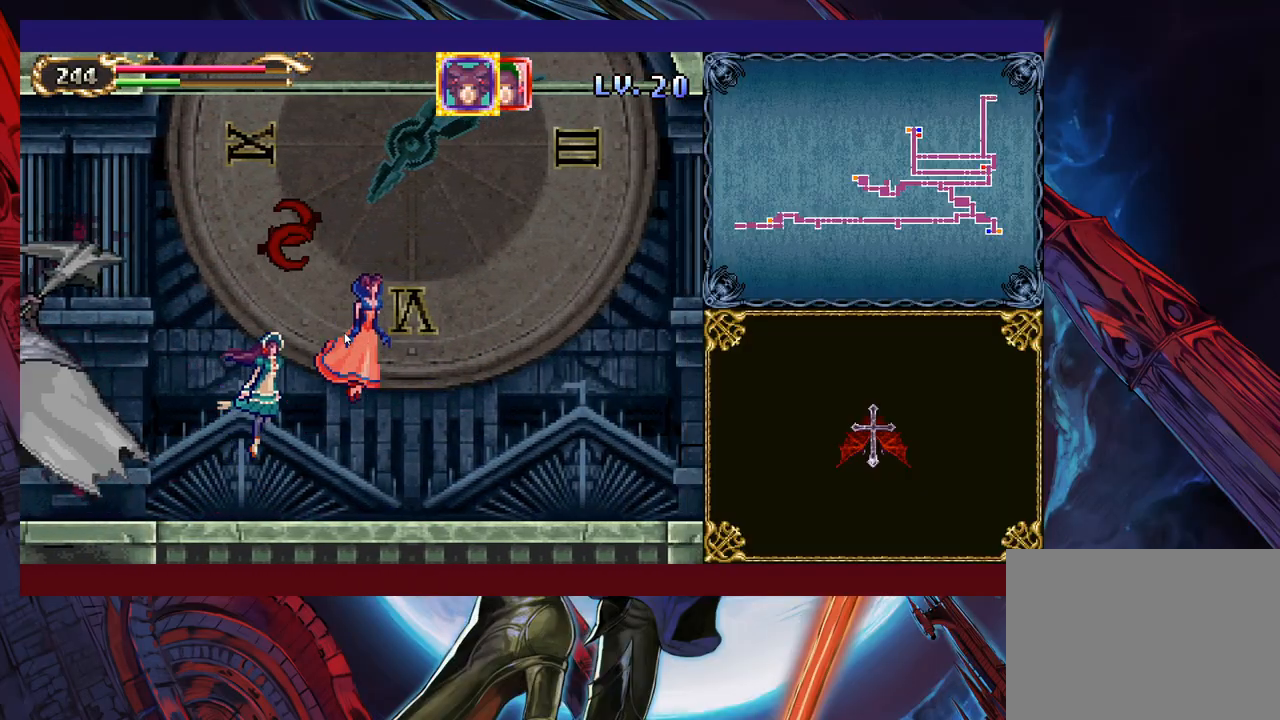
{"buttons": [], "left_stick": "down-right", "right_stick": "center", "events": [[367, "left_stick", "down-right"]]}
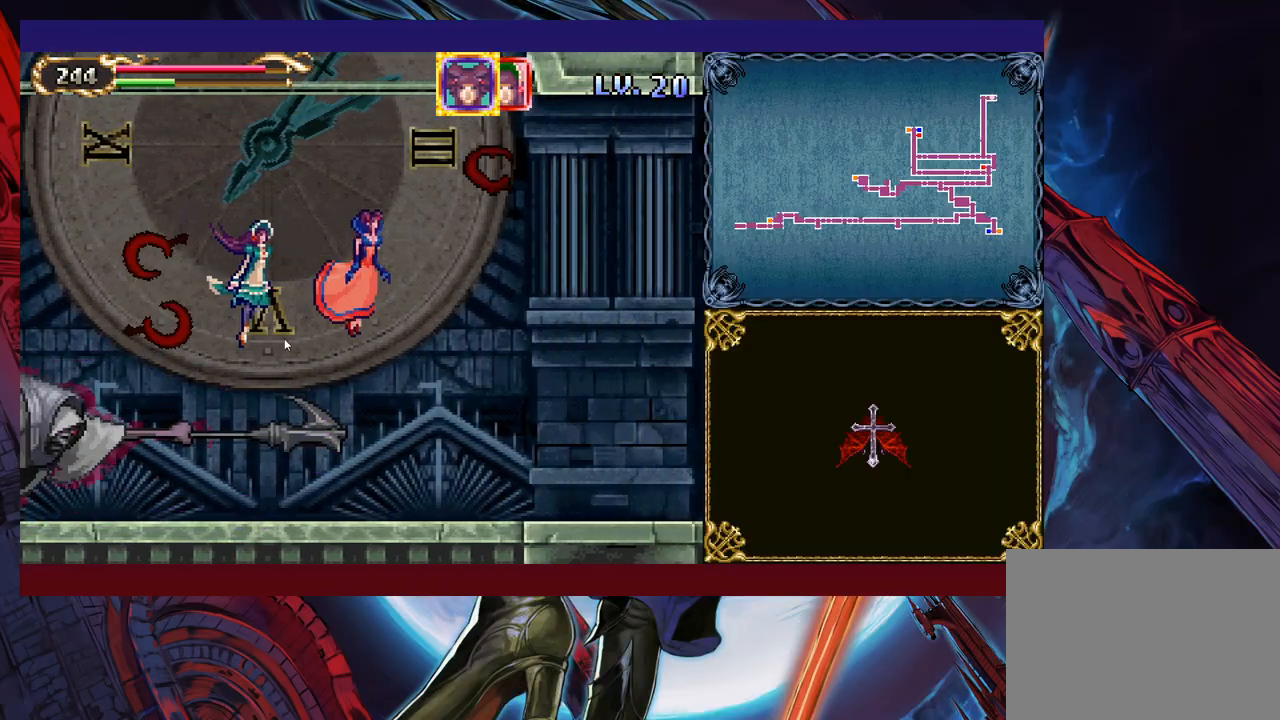
{"buttons": [], "left_stick": "down", "right_stick": "center", "events": [[83, "left_stick", "down"]]}
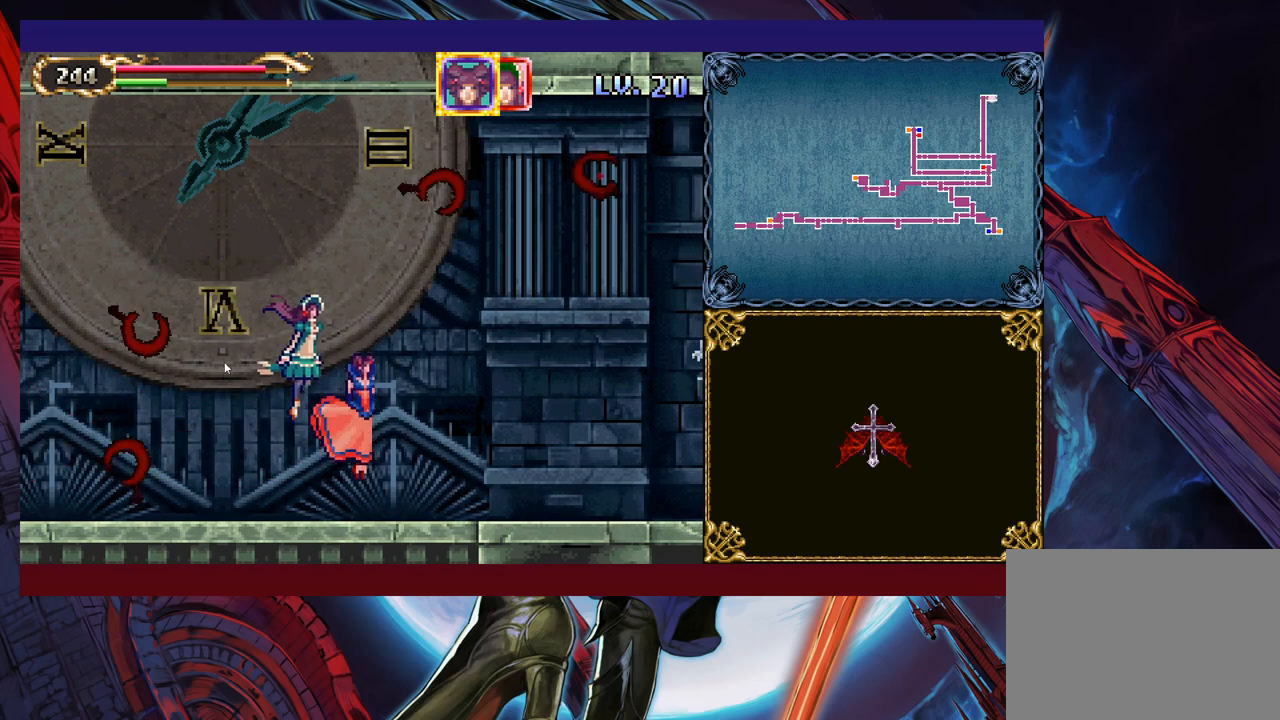
{"buttons": [], "left_stick": "up", "right_stick": "center", "events": [[33, "left_stick", "down-left"], [183, "left_stick", "up-left"], [233, "left_stick", "up"]]}